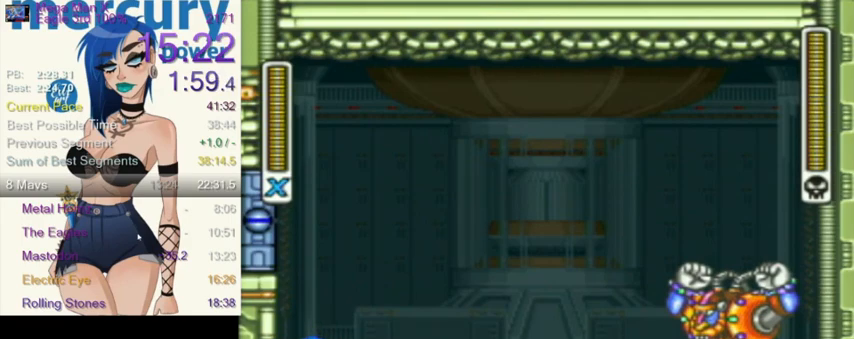
Gameplay with a controller (Nintendo layout); each line is a JSON object with the inputs held at the frame after it. "events" lists button and stick changes between this image and that frame as [ms after this image, input, new state], when the widget could be followed in between. Not read: L3 R3.
{"buttons": ["DPAD_LEFT"], "events": [[467, "DPAD_LEFT", "down"]]}
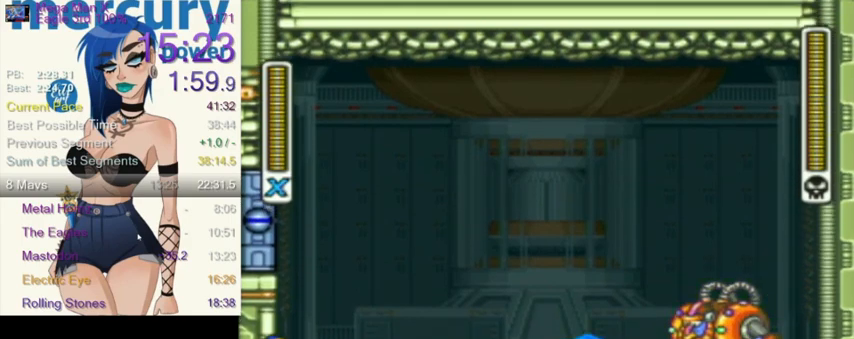
{"buttons": ["L1"], "events": [[100, "DPAD_LEFT", "up"], [267, "L1", "down"], [334, "B", "down"], [467, "B", "up"]]}
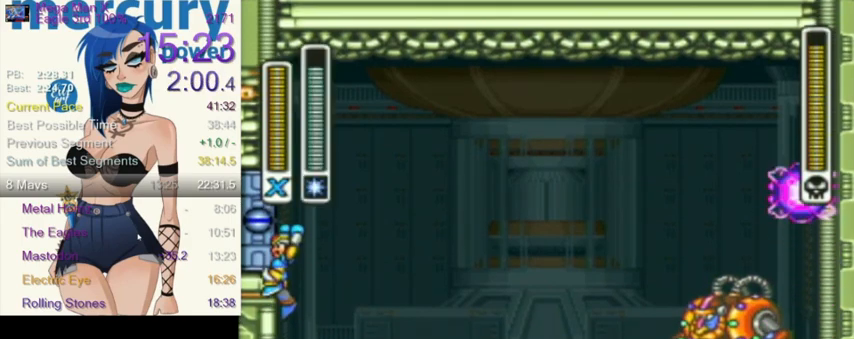
{"buttons": [], "events": [[33, "DPAD_RIGHT", "down"], [166, "DPAD_UP", "down"], [267, "DPAD_LEFT", "down"], [267, "DPAD_RIGHT", "up"], [267, "DPAD_UP", "up"], [267, "L1", "up"], [333, "DPAD_LEFT", "up"], [333, "Y", "down"], [433, "Y", "up"]]}
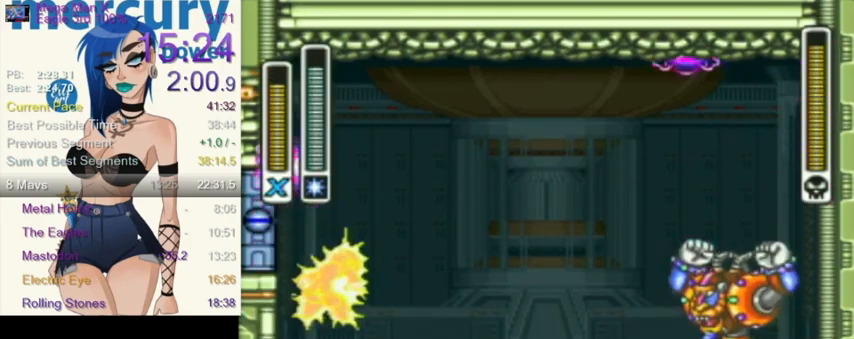
{"buttons": ["Y", "DPAD_UP", "DPAD_LEFT"], "events": [[267, "DPAD_LEFT", "down"], [401, "Y", "down"], [501, "DPAD_UP", "down"]]}
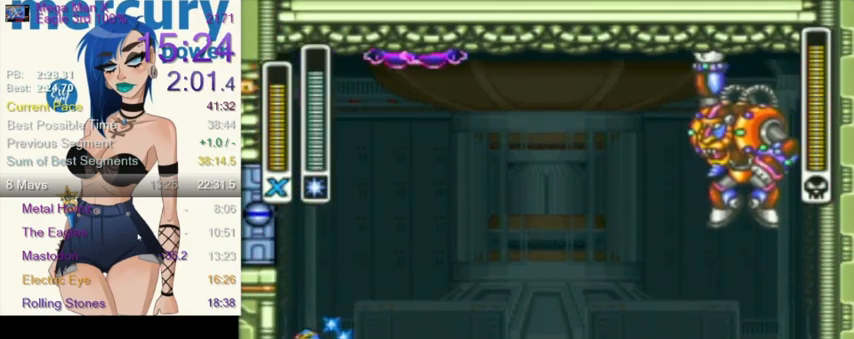
{"buttons": ["R1", "DPAD_RIGHT"], "events": [[33, "DPAD_LEFT", "up"], [33, "Y", "up"], [66, "DPAD_RIGHT", "down"], [66, "DPAD_UP", "up"], [367, "R1", "down"]]}
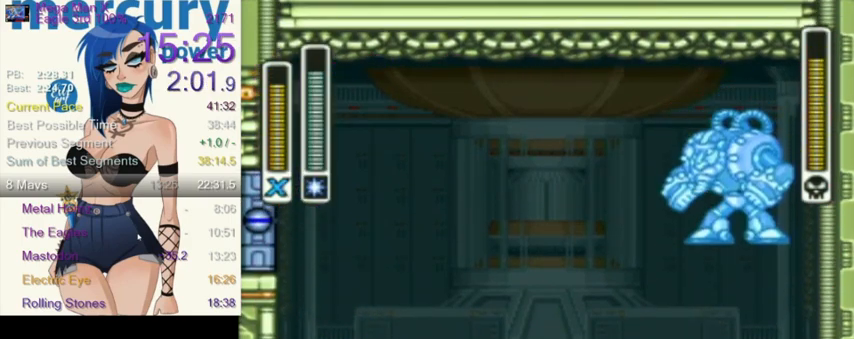
{"buttons": [], "events": [[334, "R1", "up"], [434, "DPAD_RIGHT", "up"]]}
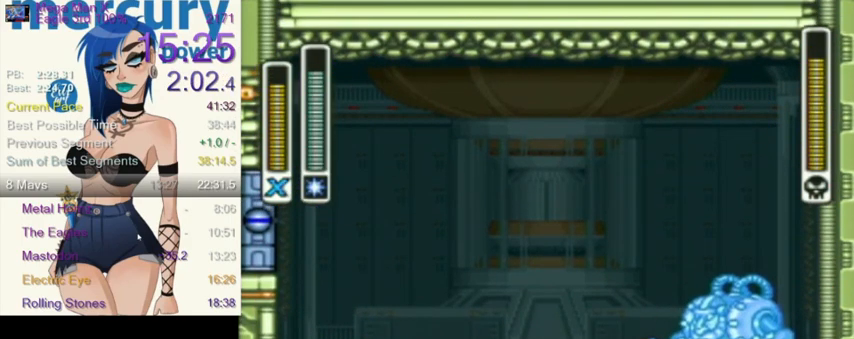
{"buttons": ["DPAD_LEFT"], "events": [[400, "DPAD_LEFT", "down"], [400, "Y", "down"], [467, "Y", "up"]]}
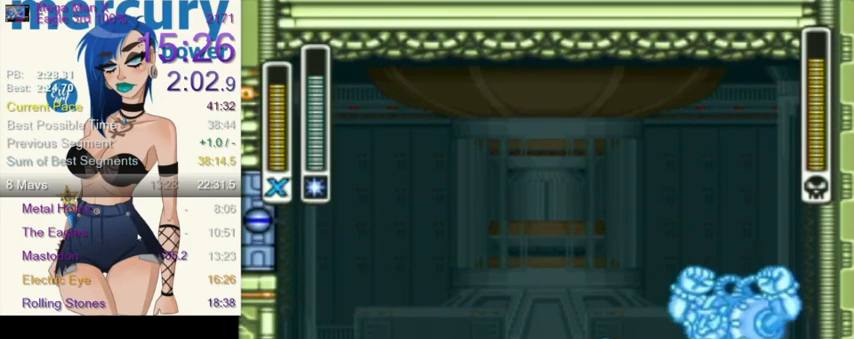
{"buttons": ["L1"], "events": [[67, "DPAD_UP", "down"], [67, "R1", "down"], [267, "DPAD_UP", "up"], [367, "DPAD_UP", "down"], [367, "L1", "down"], [467, "R1", "up"], [501, "DPAD_LEFT", "up"], [501, "DPAD_UP", "up"]]}
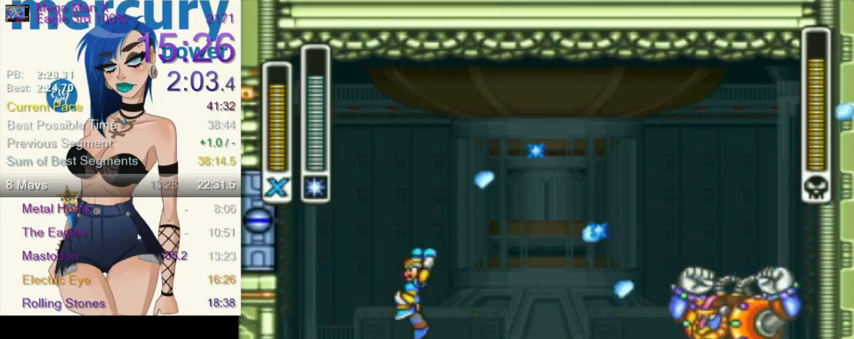
{"buttons": ["DPAD_LEFT"], "events": [[100, "L1", "up"], [500, "DPAD_LEFT", "down"]]}
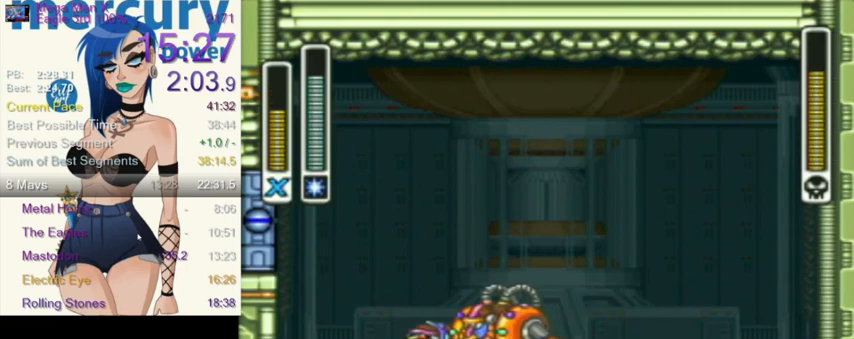
{"buttons": [], "events": [[100, "Y", "down"], [134, "DPAD_UP", "down"], [200, "Y", "up"], [267, "DPAD_LEFT", "up"], [267, "DPAD_UP", "up"]]}
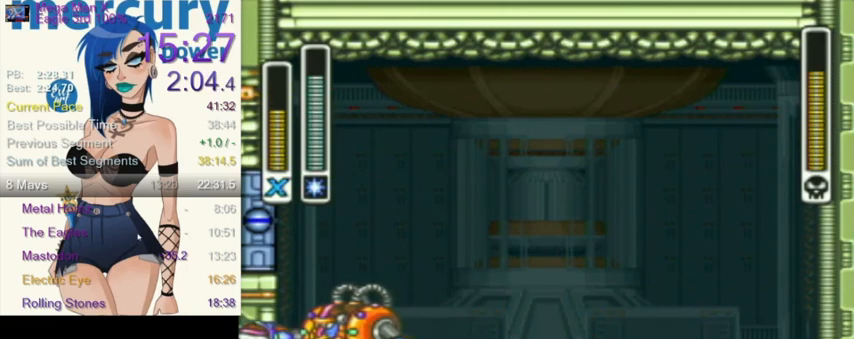
{"buttons": ["R1", "DPAD_RIGHT"], "events": [[133, "Y", "down"], [200, "DPAD_RIGHT", "down"], [200, "Y", "up"], [300, "R1", "down"]]}
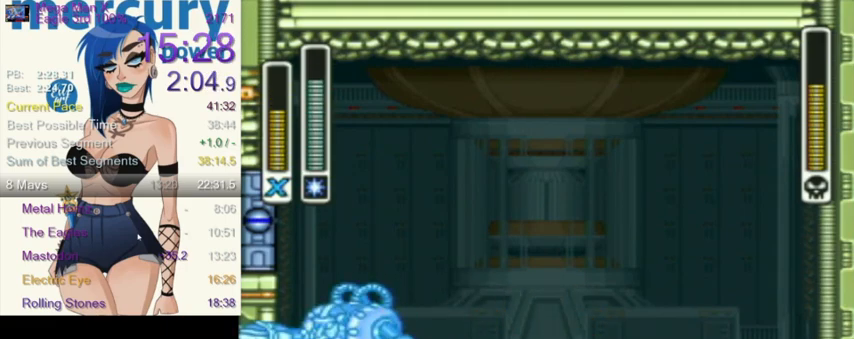
{"buttons": ["DPAD_LEFT"], "events": [[367, "DPAD_RIGHT", "up"], [367, "DPAD_UP", "down"], [367, "R1", "up"], [401, "DPAD_LEFT", "down"], [401, "DPAD_UP", "up"]]}
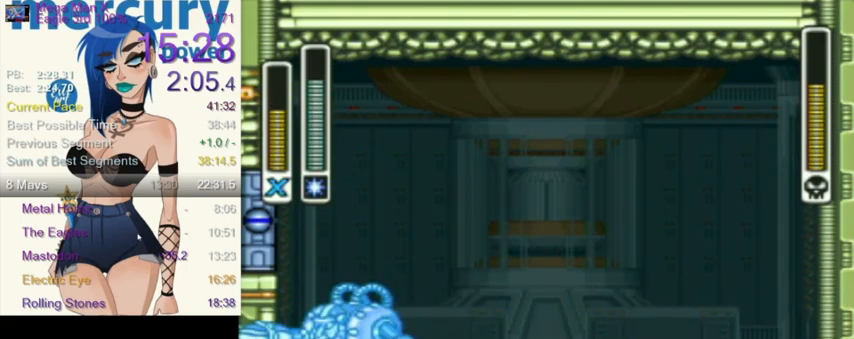
{"buttons": ["DPAD_RIGHT"], "events": [[66, "DPAD_UP", "down"], [66, "R1", "down"], [166, "Y", "down"], [367, "DPAD_LEFT", "up"], [367, "DPAD_RIGHT", "down"], [367, "DPAD_UP", "up"], [400, "R1", "up"], [400, "Y", "up"]]}
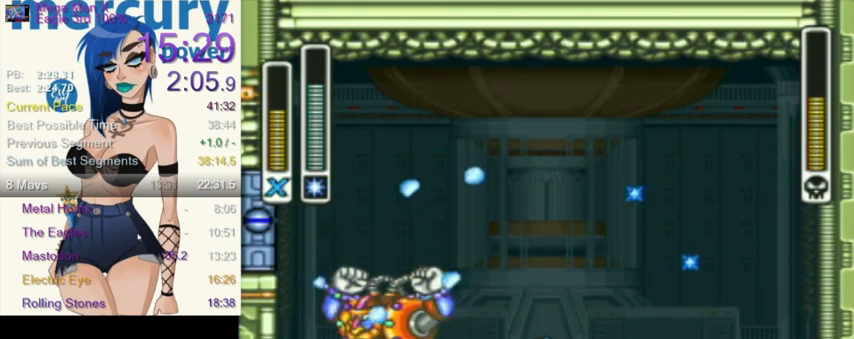
{"buttons": ["L1"], "events": [[167, "R1", "down"], [300, "L1", "down"], [467, "DPAD_RIGHT", "up"], [501, "R1", "up"]]}
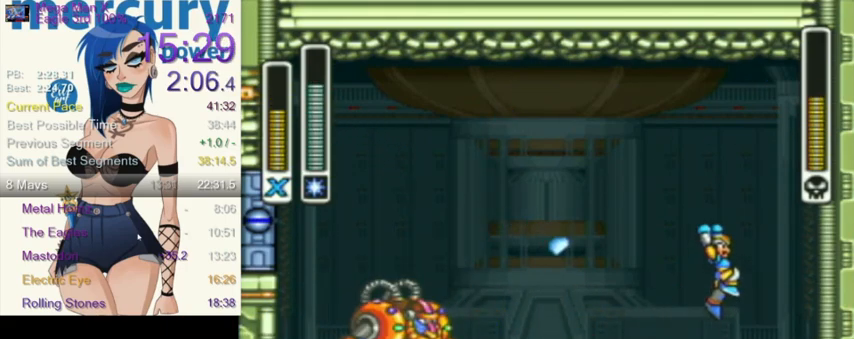
{"buttons": ["DPAD_LEFT"], "events": [[100, "Y", "down"], [166, "DPAD_RIGHT", "down"], [267, "Y", "up"], [333, "DPAD_RIGHT", "up"], [333, "L1", "up"], [433, "DPAD_LEFT", "down"]]}
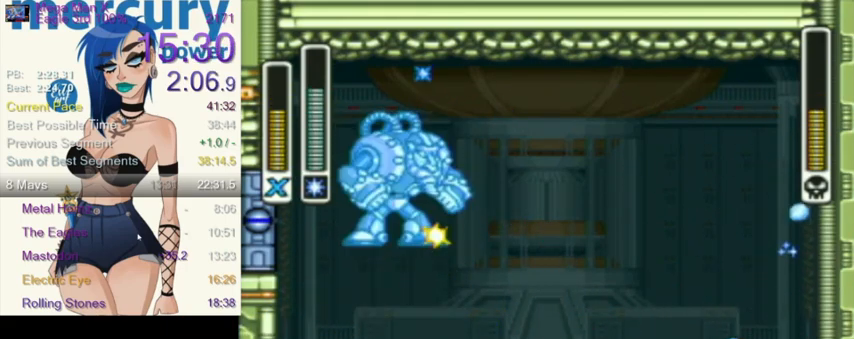
{"buttons": ["R1", "DPAD_LEFT"], "events": [[267, "R1", "down"]]}
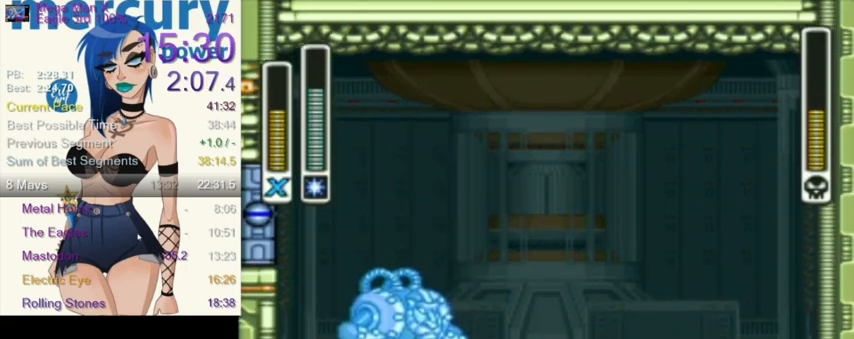
{"buttons": [], "events": [[66, "DPAD_UP", "down"], [233, "DPAD_UP", "up"], [233, "R1", "up"], [267, "DPAD_LEFT", "up"]]}
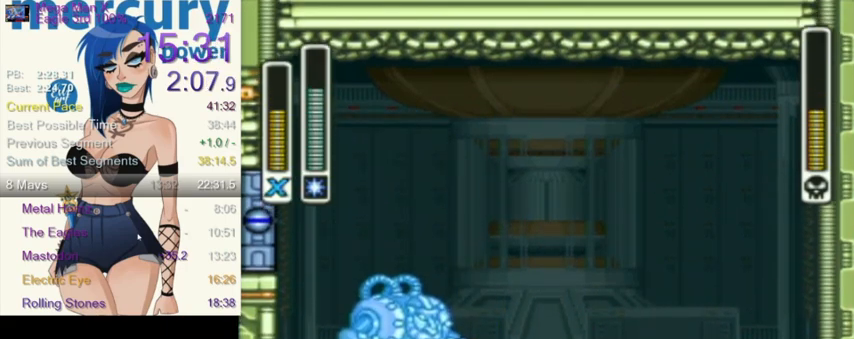
{"buttons": ["R1", "DPAD_RIGHT"], "events": [[67, "Y", "down"], [134, "DPAD_RIGHT", "down"], [167, "Y", "up"], [334, "R1", "down"]]}
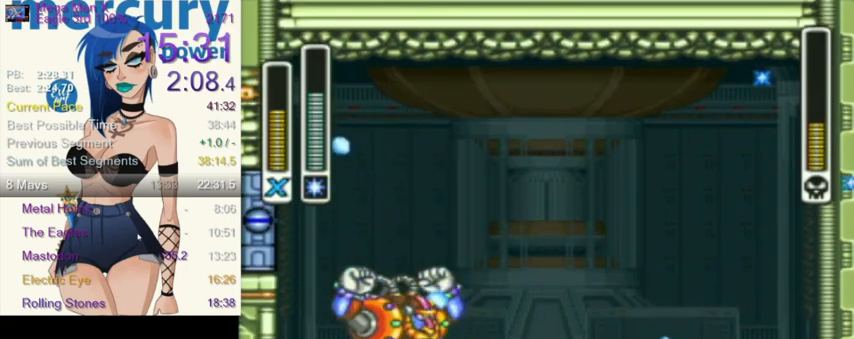
{"buttons": ["Y", "L1", "DPAD_RIGHT"], "events": [[100, "L1", "down"], [267, "DPAD_RIGHT", "up"], [300, "R1", "up"], [433, "DPAD_RIGHT", "down"], [433, "Y", "down"]]}
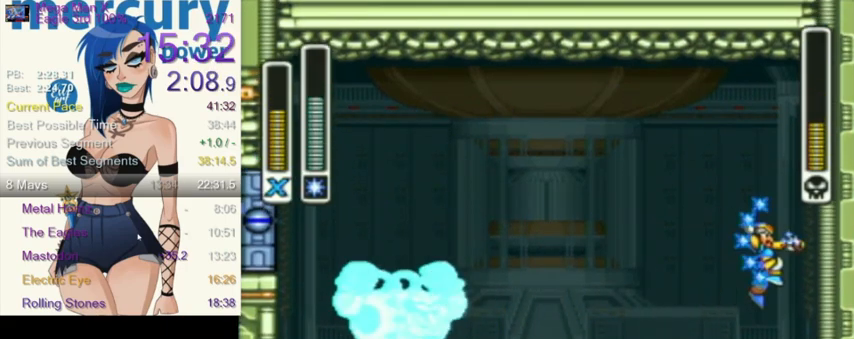
{"buttons": ["L1", "DPAD_UP", "DPAD_LEFT"], "events": [[67, "Y", "up"], [134, "L1", "up"], [234, "L1", "down"], [234, "R1", "down"], [267, "DPAD_RIGHT", "up"], [434, "R1", "up"], [467, "DPAD_LEFT", "down"], [467, "DPAD_UP", "down"]]}
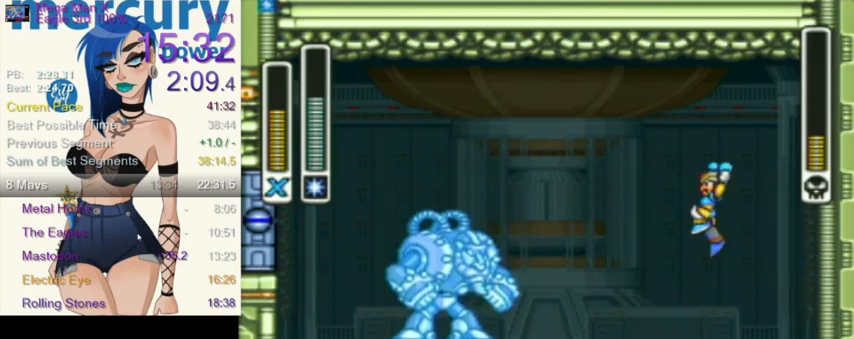
{"buttons": [], "events": [[67, "L1", "up"], [267, "DPAD_UP", "up"], [434, "DPAD_LEFT", "up"]]}
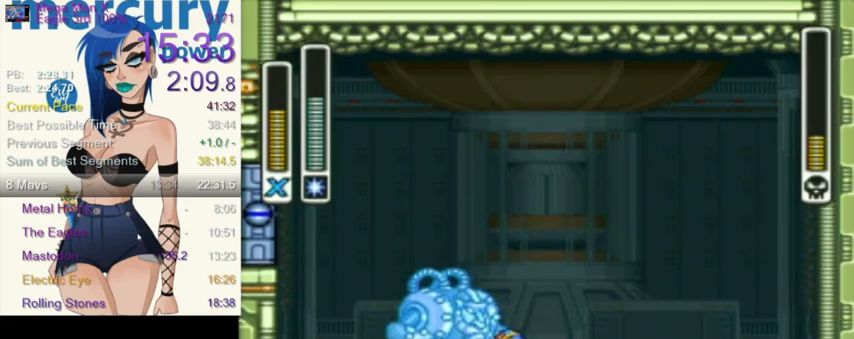
{"buttons": ["DPAD_RIGHT"], "events": [[267, "Y", "down"], [367, "DPAD_RIGHT", "down"], [367, "Y", "up"]]}
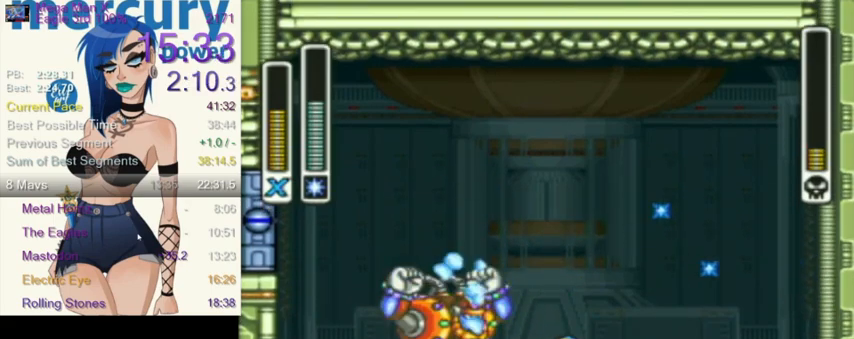
{"buttons": ["L1"], "events": [[100, "R1", "down"], [200, "L1", "down"], [467, "DPAD_RIGHT", "up"], [501, "R1", "up"]]}
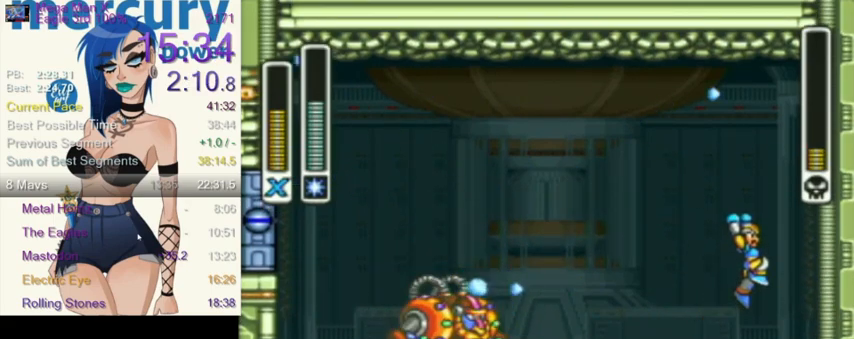
{"buttons": ["L1", "R1"], "events": [[133, "Y", "down"], [167, "DPAD_RIGHT", "down"], [233, "Y", "up"], [267, "L1", "up"], [400, "DPAD_RIGHT", "up"], [400, "L1", "down"], [400, "R1", "down"]]}
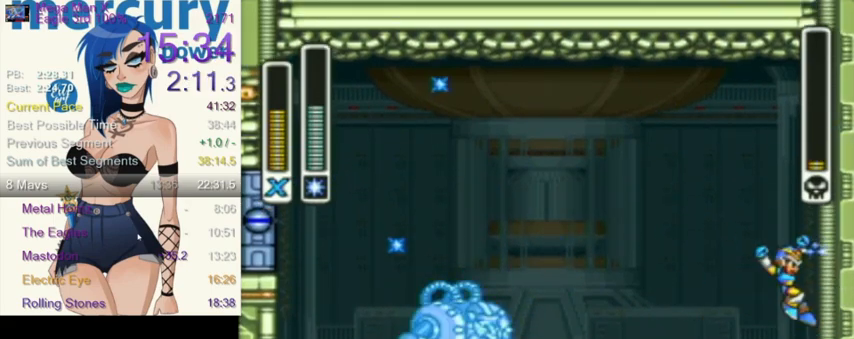
{"buttons": [], "events": [[34, "DPAD_LEFT", "down"], [100, "DPAD_UP", "down"], [100, "R1", "up"], [267, "DPAD_UP", "up"], [267, "L1", "up"], [401, "DPAD_LEFT", "up"]]}
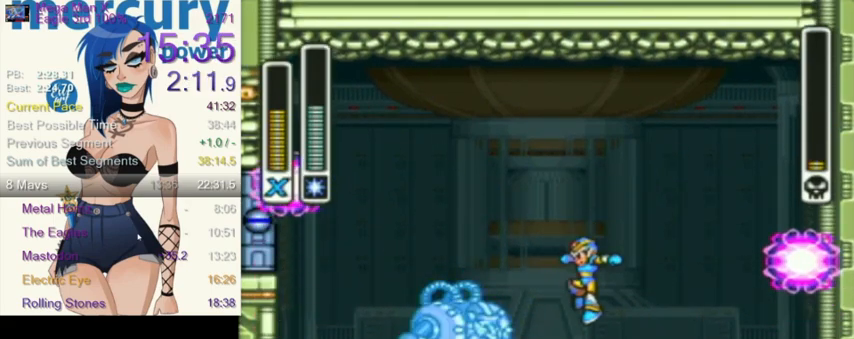
{"buttons": ["DPAD_RIGHT"], "events": [[100, "DPAD_LEFT", "down"], [333, "DPAD_LEFT", "up"], [467, "DPAD_RIGHT", "down"]]}
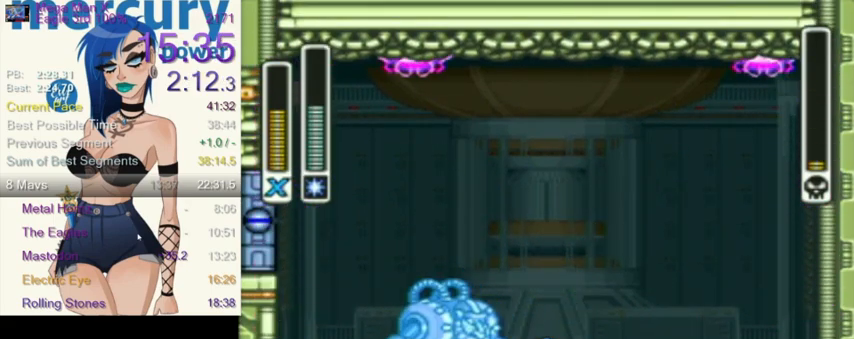
{"buttons": [], "events": [[67, "DPAD_RIGHT", "up"], [67, "Y", "down"], [134, "Y", "up"]]}